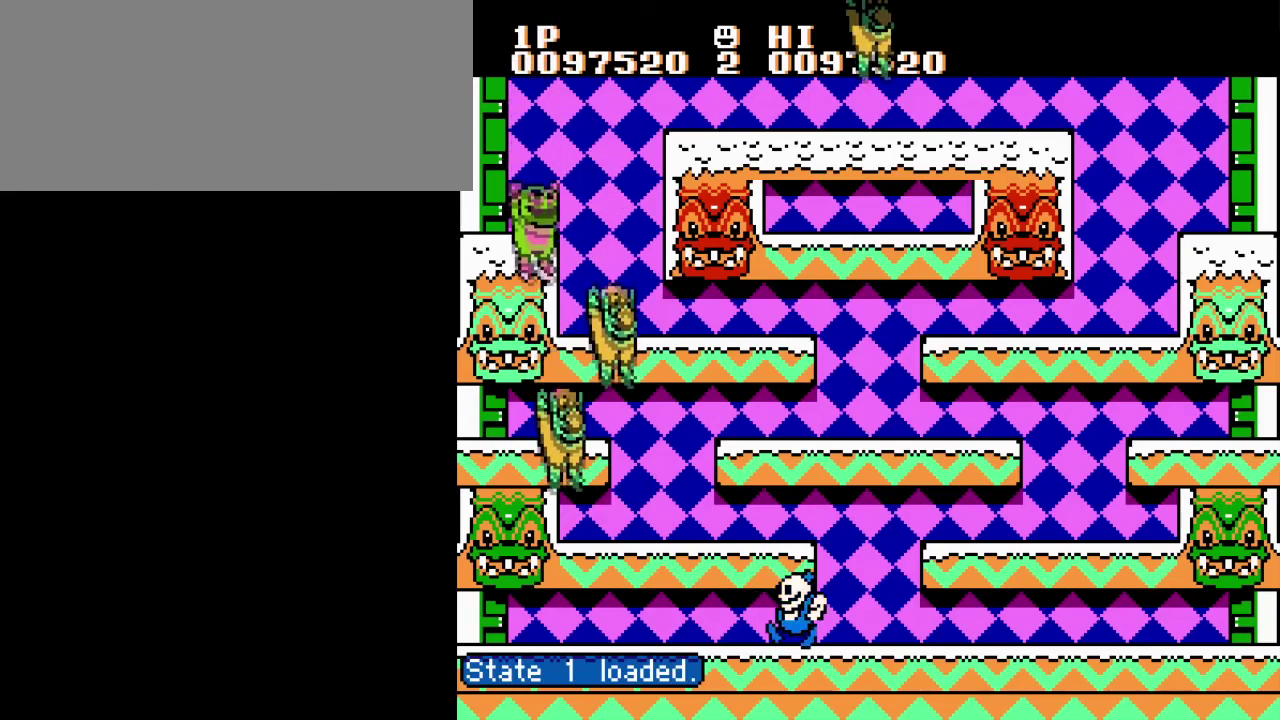
Gameplay with a controller (Nintendo layout); each line is a JSON object with the inputs held at the frame after it. "events" lists button and stick changes between this image and that frame as [ms after this image, input, new state], when the widget could be followed in between. Not read: DPAD_RIGHT L3 R3.
{"buttons": ["A", "B", "DPAD_LEFT"], "events": [[83, "B", "down"], [183, "B", "up"], [267, "B", "down"], [350, "B", "up"], [383, "DPAD_LEFT", "down"], [434, "B", "down"], [484, "A", "down"]]}
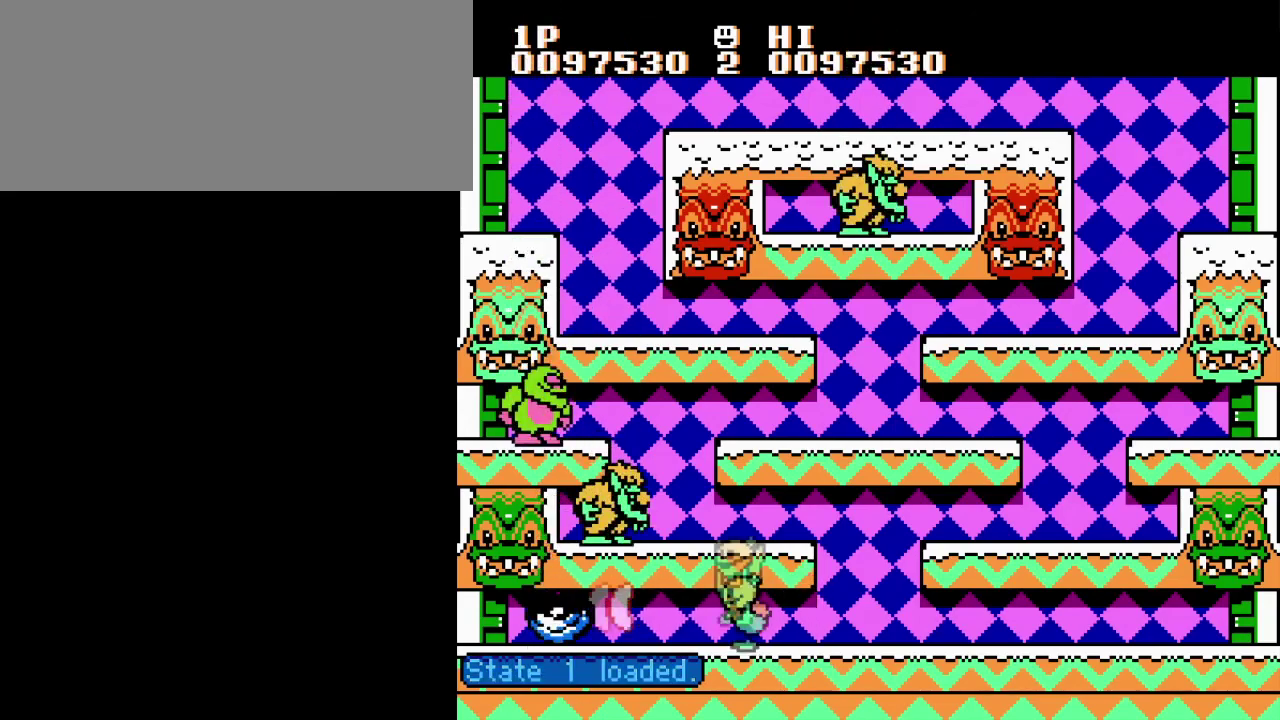
{"buttons": ["DPAD_LEFT"], "events": [[34, "B", "up"], [84, "B", "down"], [150, "A", "up"], [167, "B", "up"], [234, "B", "down"], [317, "B", "up"], [401, "B", "down"], [484, "B", "up"]]}
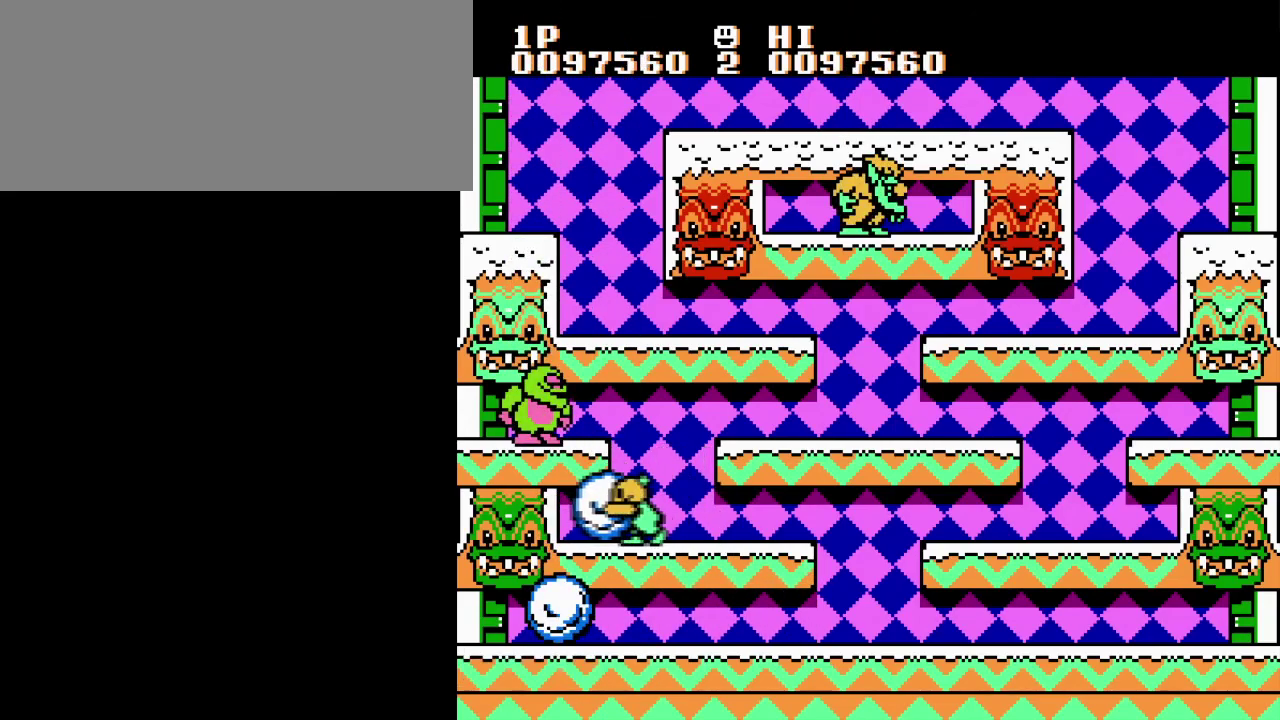
{"buttons": ["B", "DPAD_LEFT"], "events": [[50, "B", "down"], [100, "A", "down"], [100, "DPAD_LEFT", "up"], [233, "A", "up"], [233, "B", "up"], [367, "DPAD_LEFT", "down"], [383, "B", "down"]]}
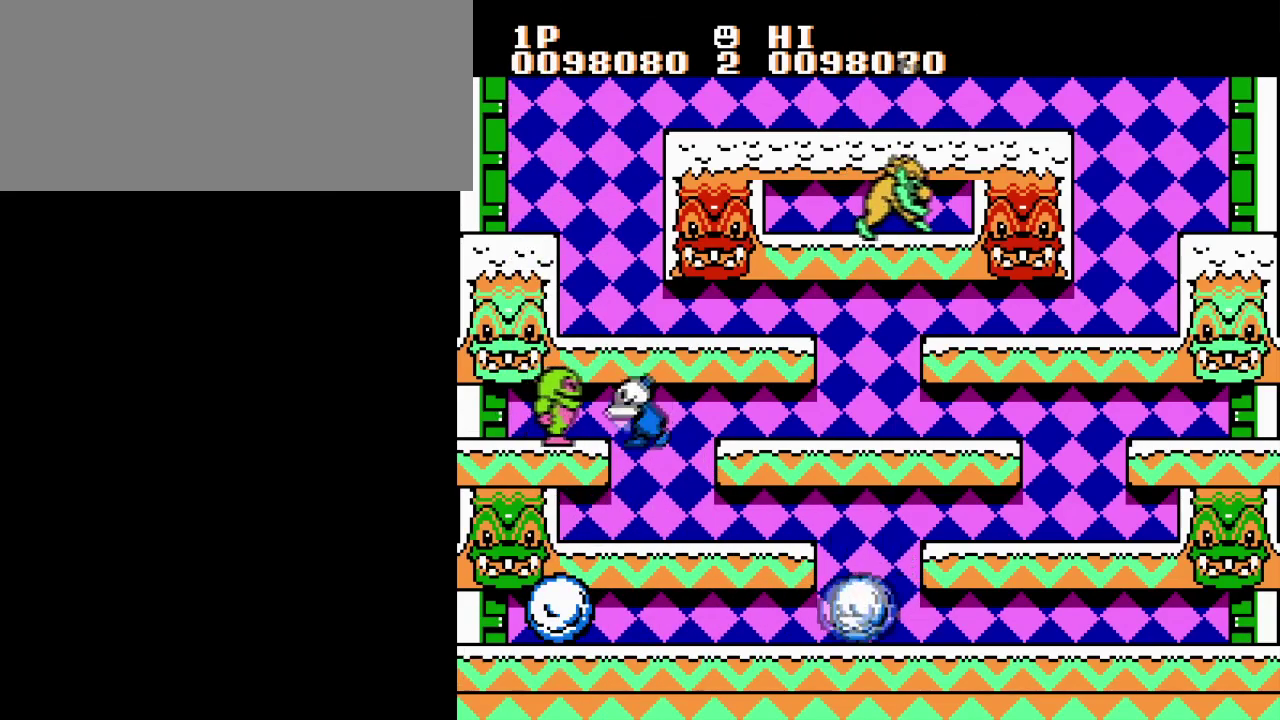
{"buttons": [], "events": [[17, "B", "up"], [67, "B", "down"], [117, "DPAD_LEFT", "up"], [184, "B", "up"], [251, "B", "down"], [367, "B", "up"]]}
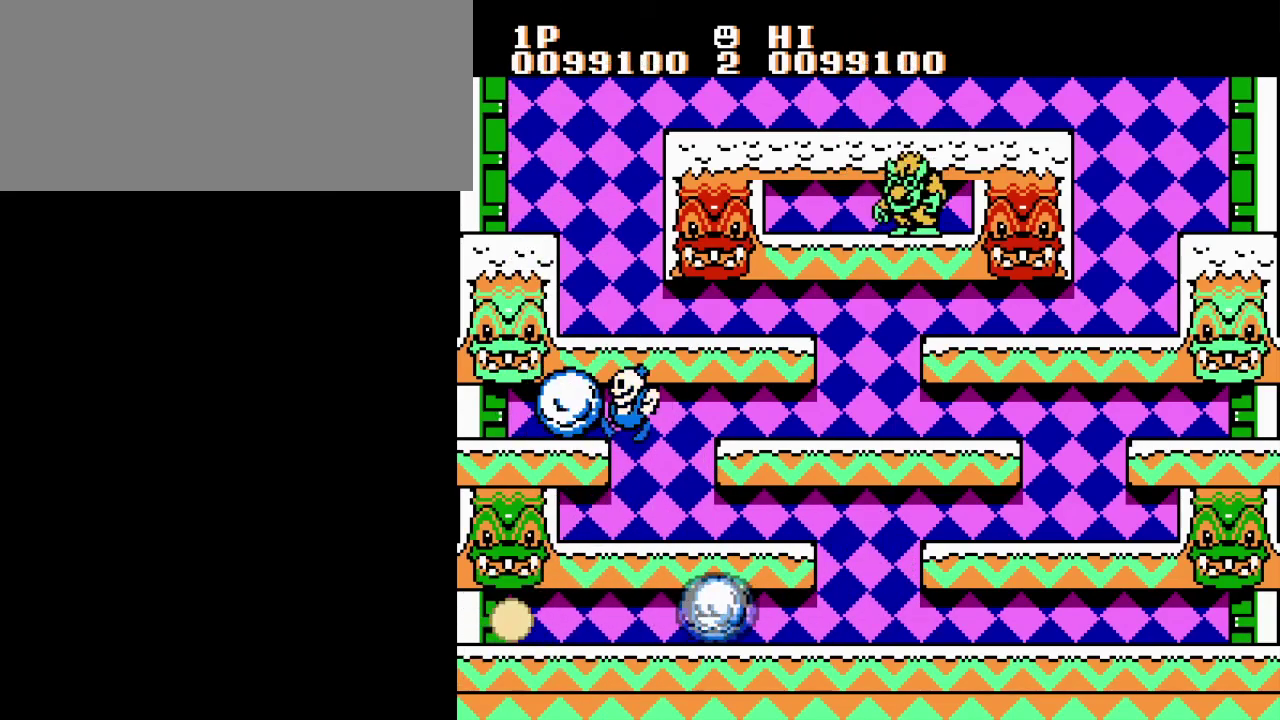
{"buttons": [], "events": [[100, "DPAD_LEFT", "down"], [200, "B", "down"], [333, "DPAD_LEFT", "up"], [350, "B", "up"]]}
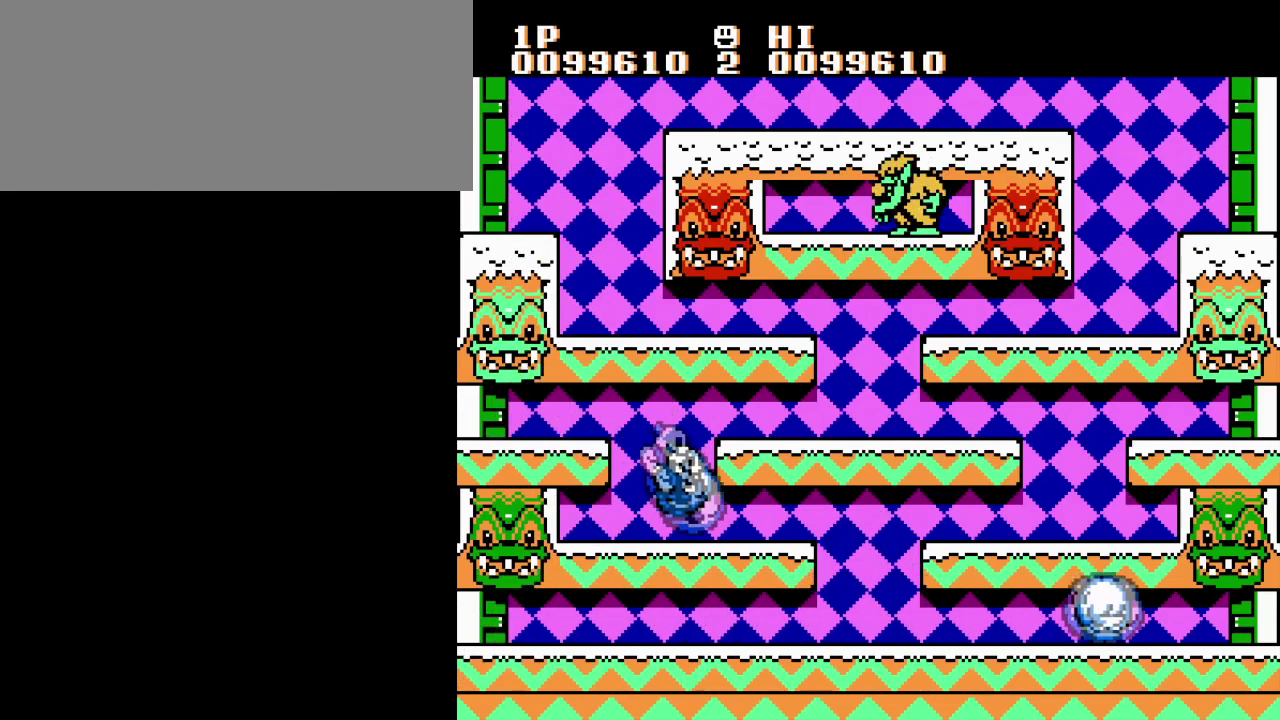
{"buttons": [], "events": []}
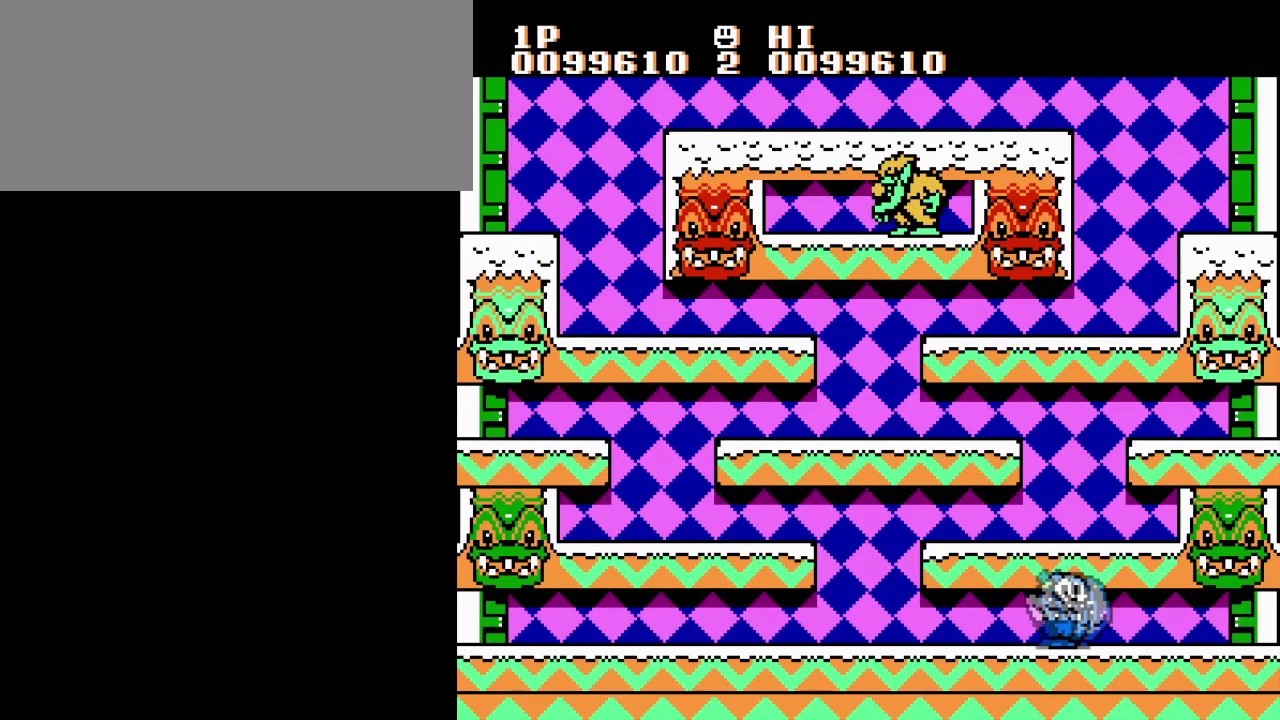
{"buttons": [], "events": []}
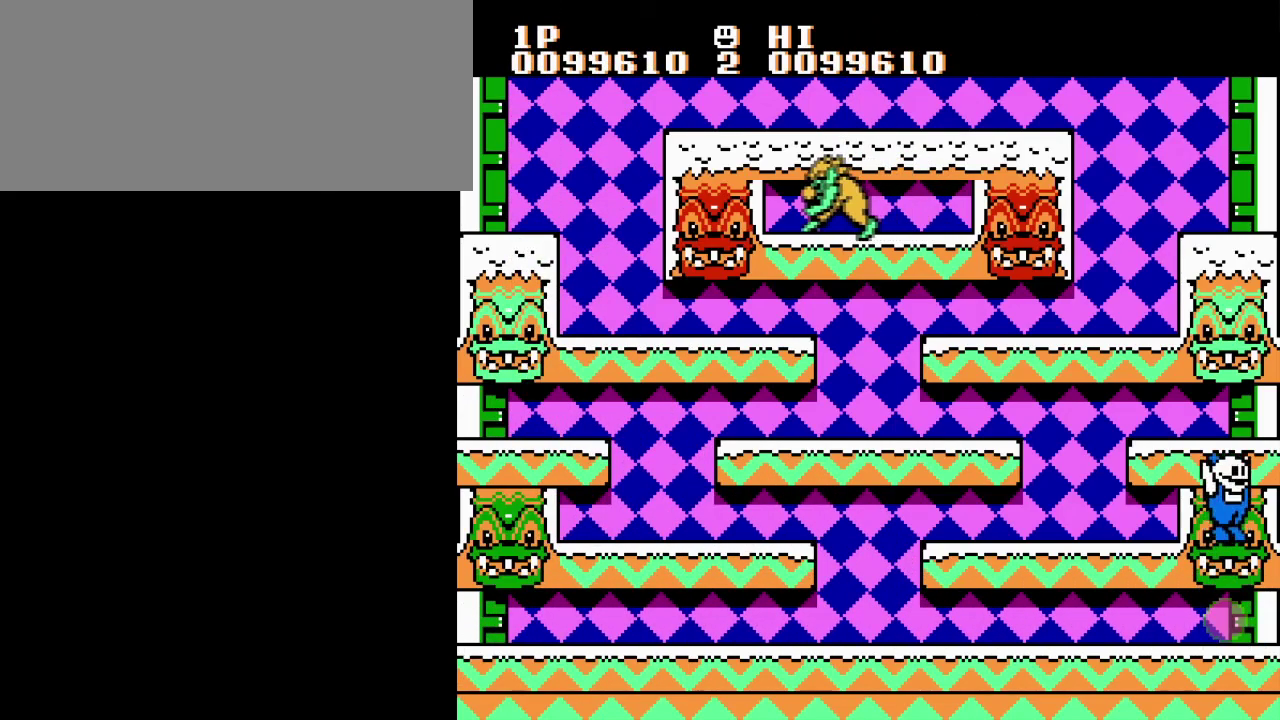
{"buttons": [], "events": []}
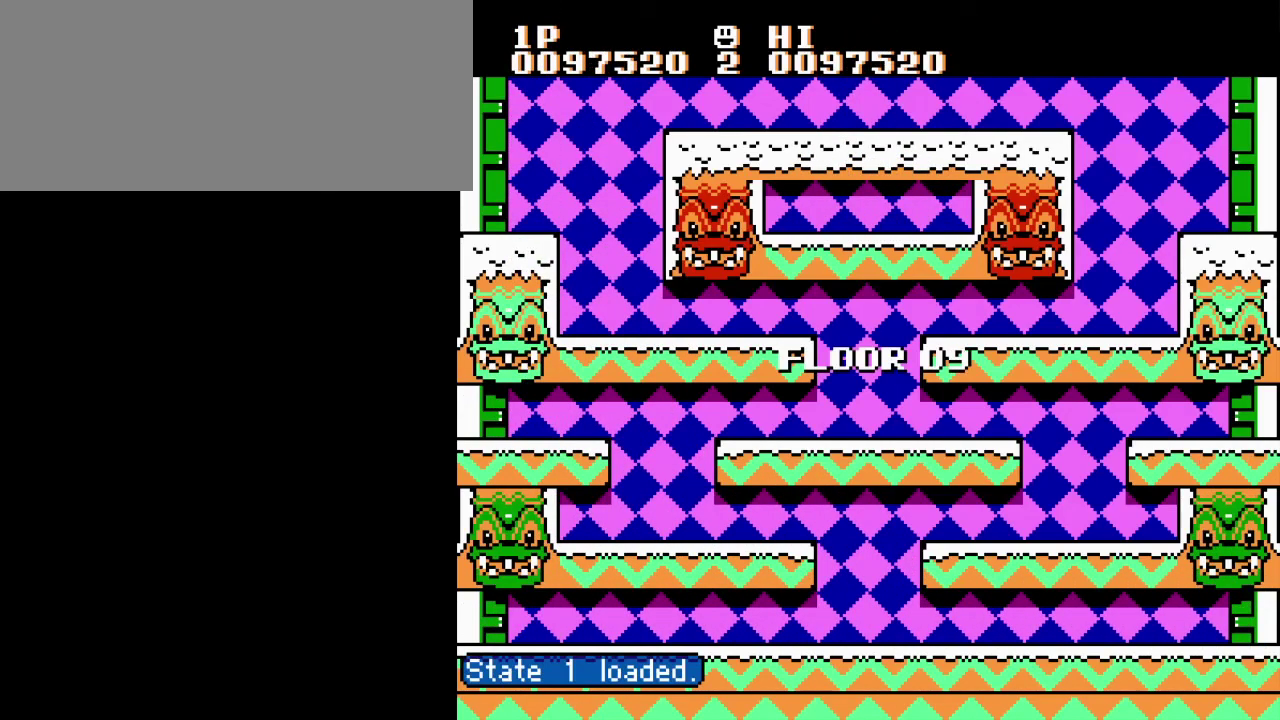
{"buttons": [], "events": []}
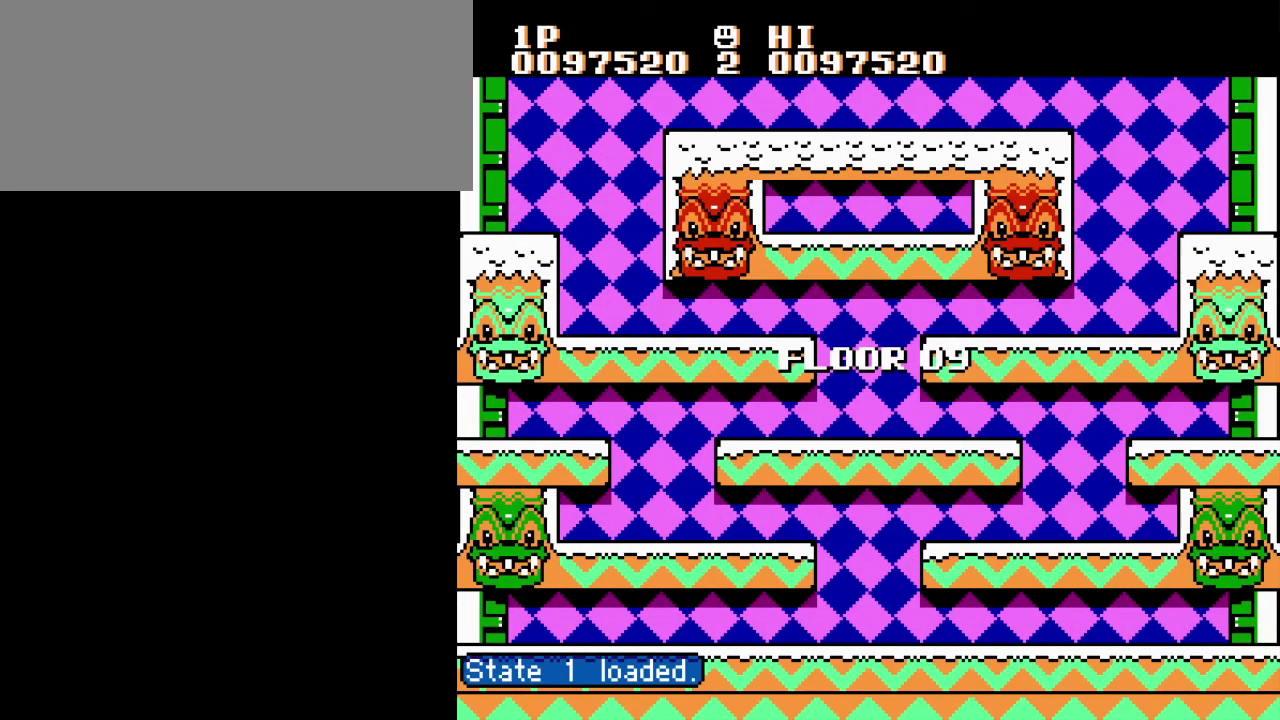
{"buttons": [], "events": []}
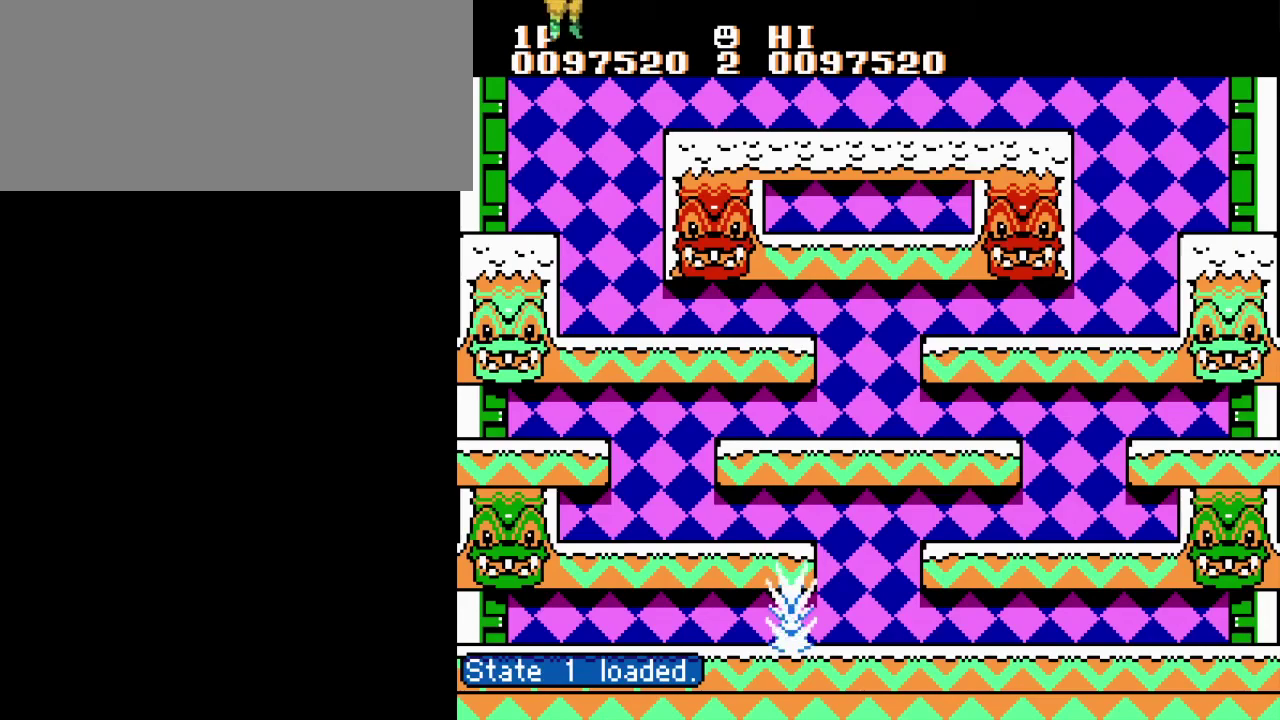
{"buttons": [], "events": []}
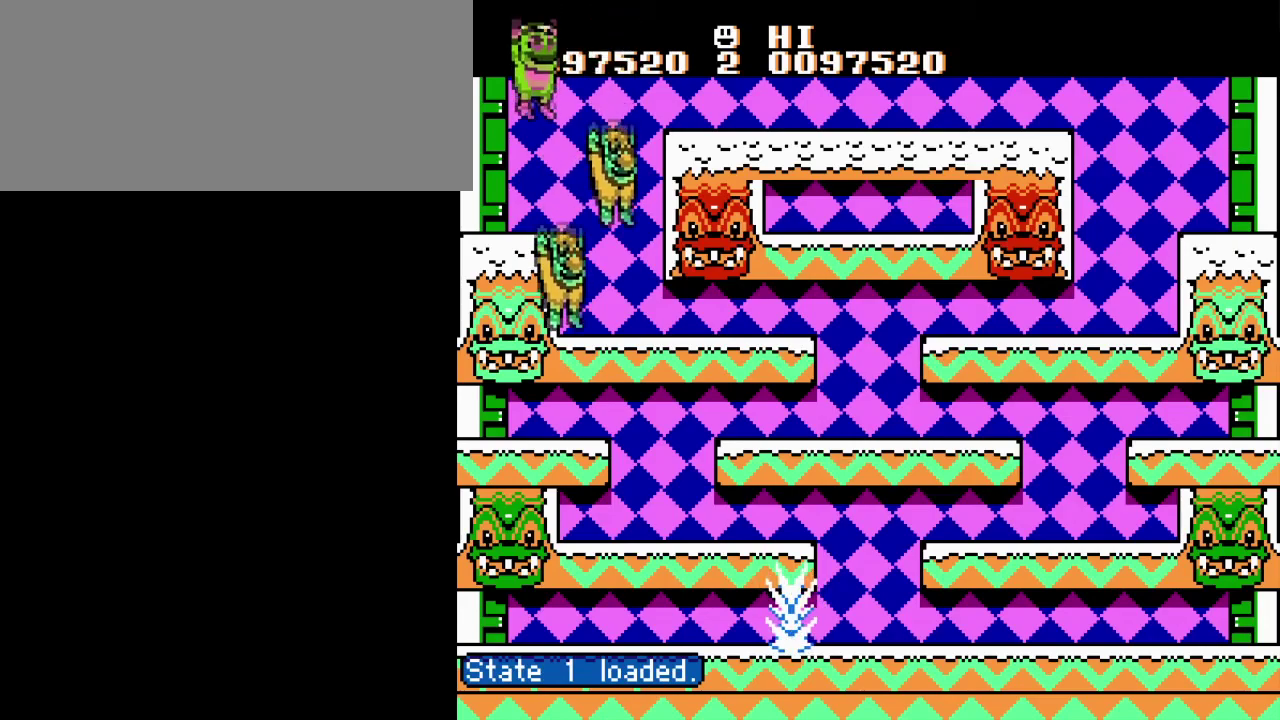
{"buttons": ["B"], "events": [[417, "B", "down"]]}
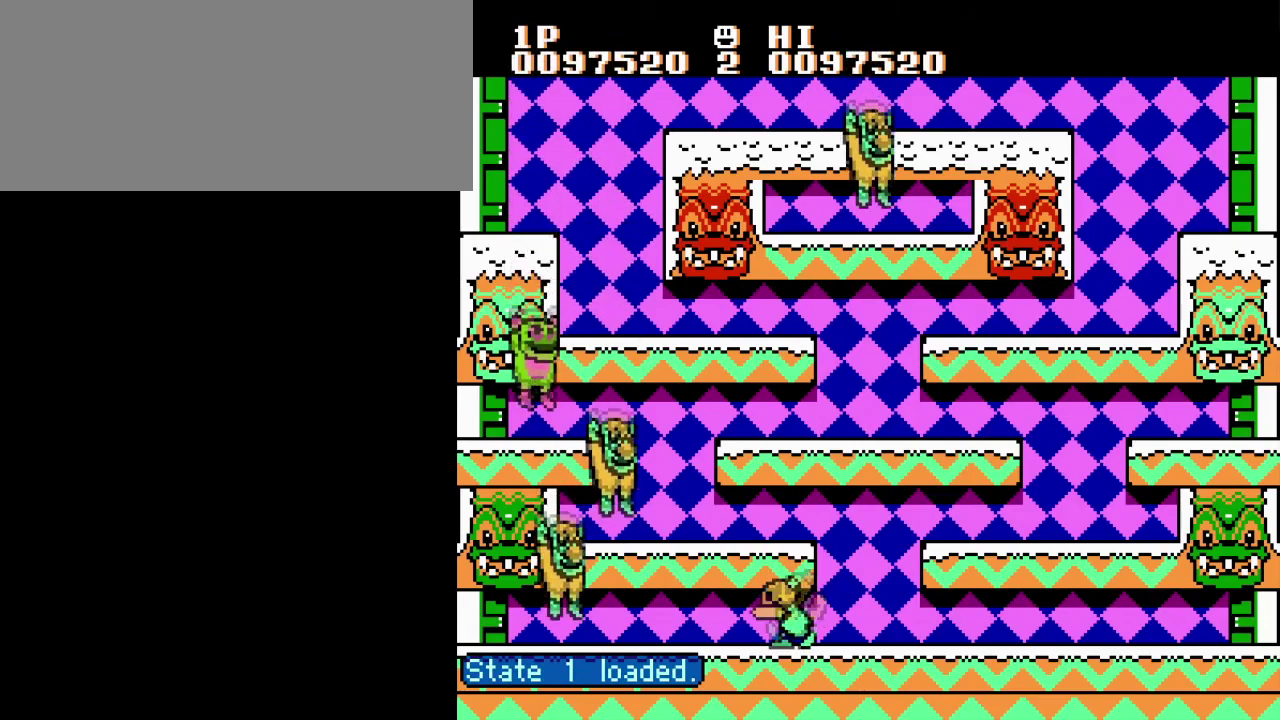
{"buttons": ["B"], "events": [[33, "B", "up"], [100, "B", "down"], [184, "DPAD_LEFT", "down"], [200, "B", "up"], [267, "B", "down"], [334, "A", "down"], [367, "B", "up"], [367, "DPAD_LEFT", "up"], [451, "B", "down"], [501, "A", "up"]]}
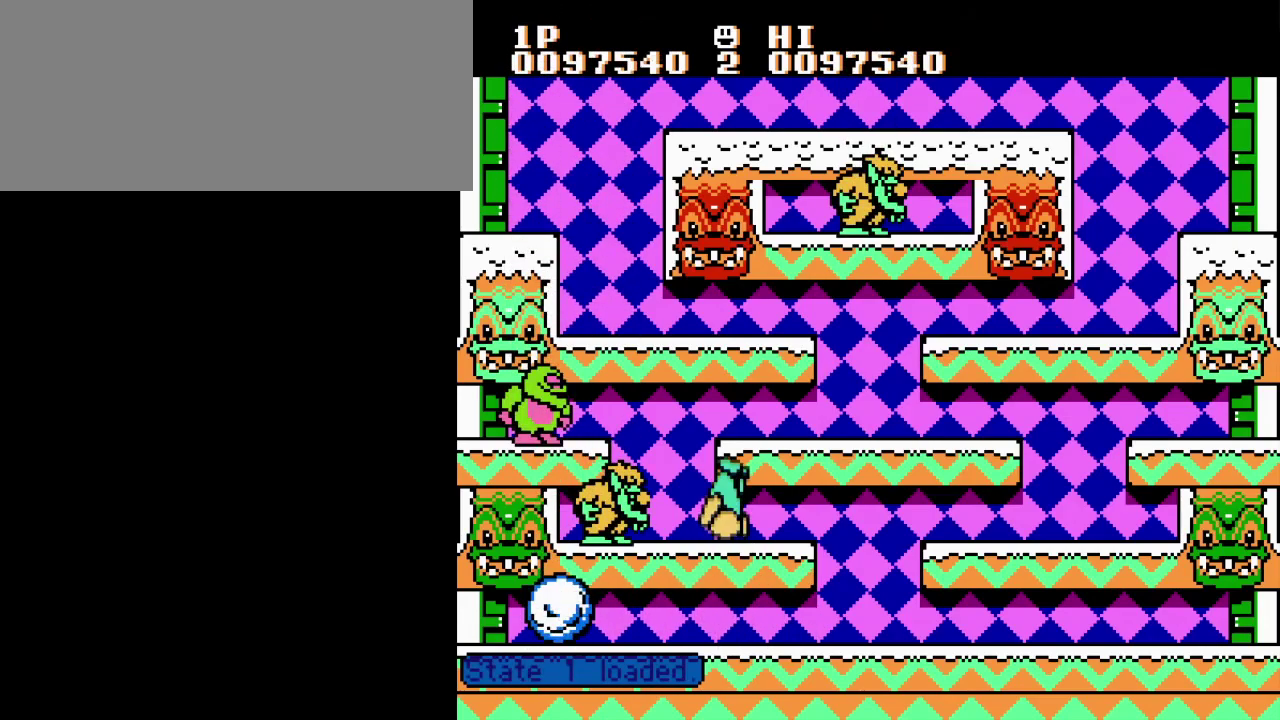
{"buttons": ["DPAD_LEFT"], "events": [[33, "B", "up"], [83, "B", "down"], [183, "B", "up"], [200, "DPAD_LEFT", "down"], [233, "B", "down"], [350, "B", "up"]]}
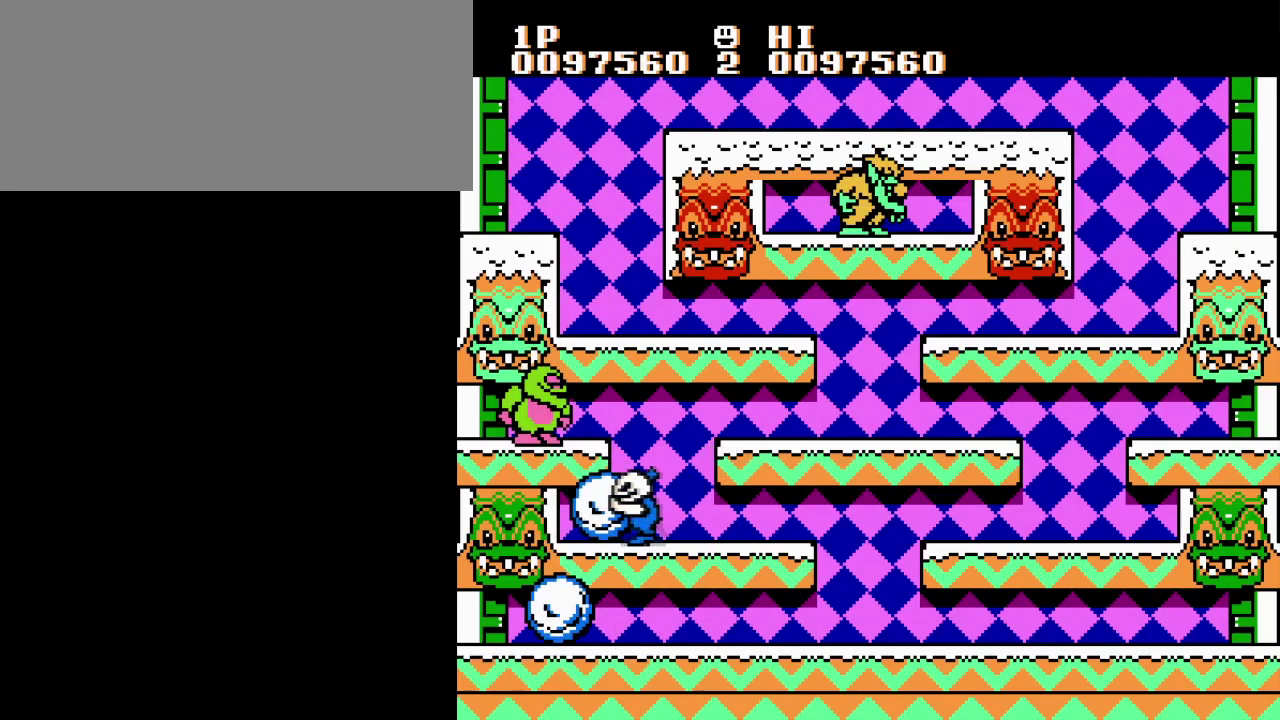
{"buttons": [], "events": [[234, "B", "down"], [350, "DPAD_LEFT", "up"], [384, "B", "up"]]}
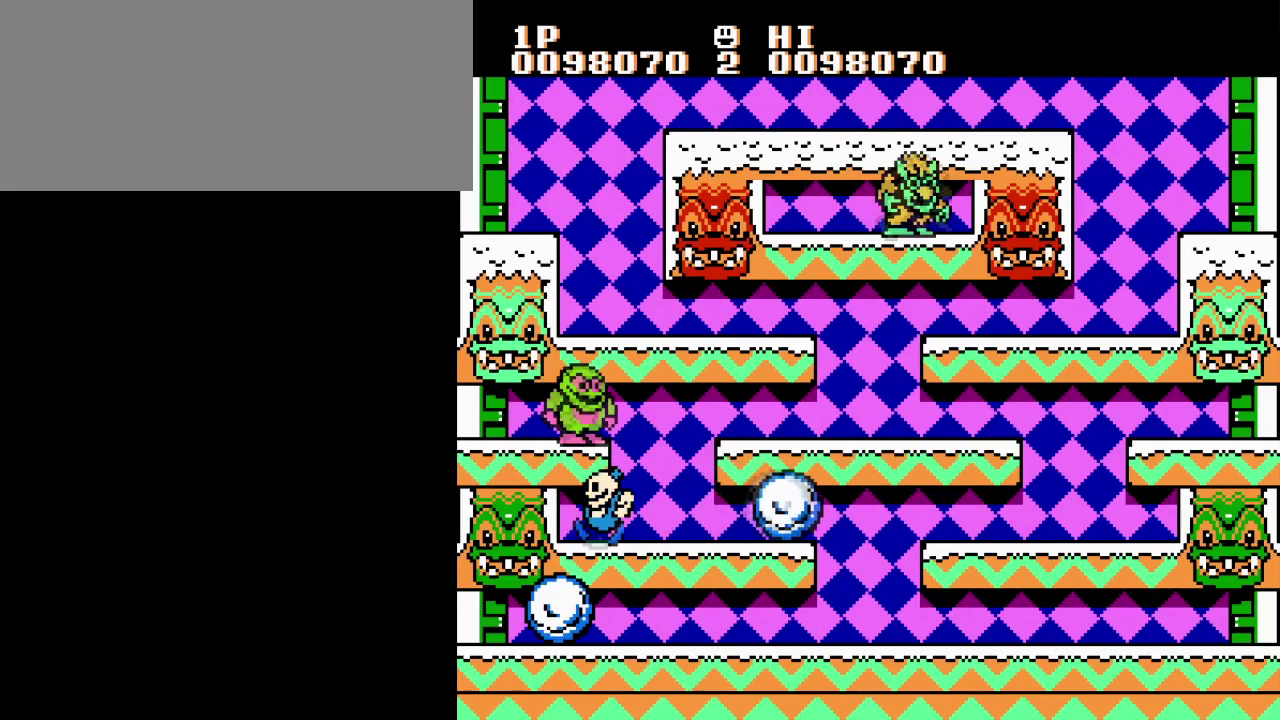
{"buttons": ["B"], "events": [[33, "A", "down"], [83, "B", "down"], [83, "DPAD_LEFT", "down"], [150, "A", "up"], [200, "B", "up"], [200, "DPAD_LEFT", "up"], [283, "B", "down"], [383, "B", "up"], [483, "B", "down"]]}
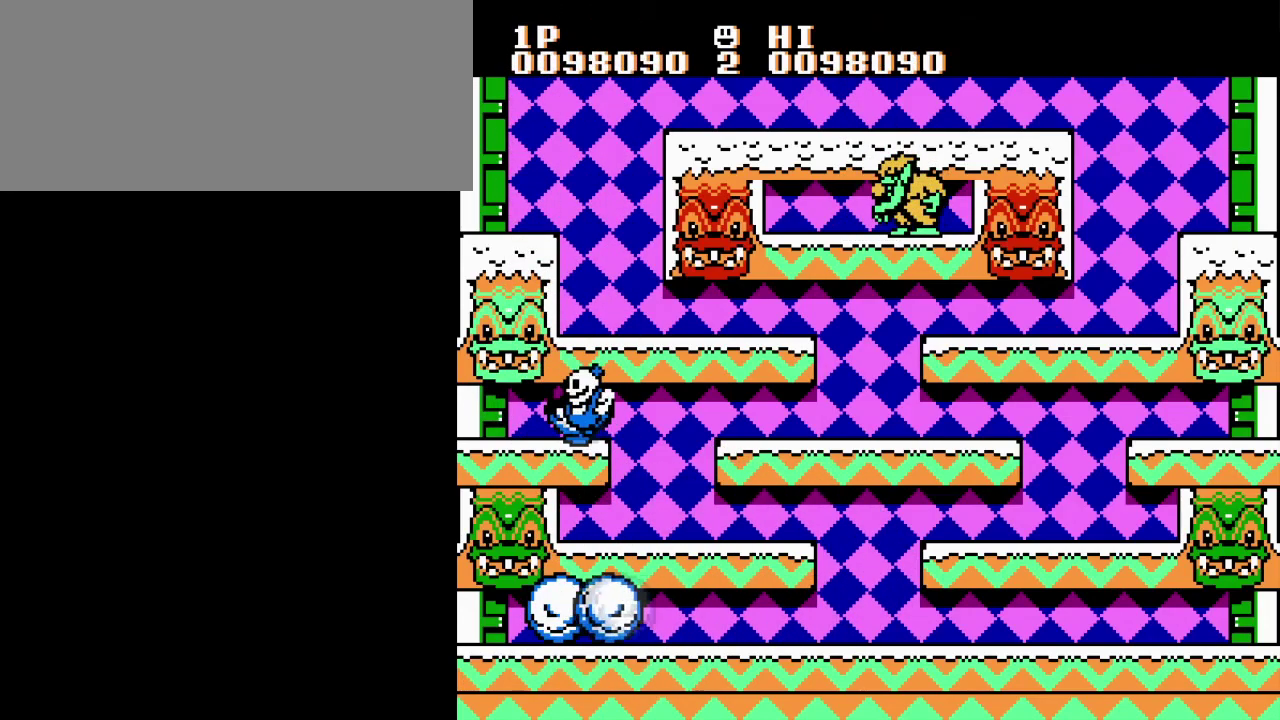
{"buttons": [], "events": [[100, "B", "up"], [184, "B", "down"], [317, "B", "up"]]}
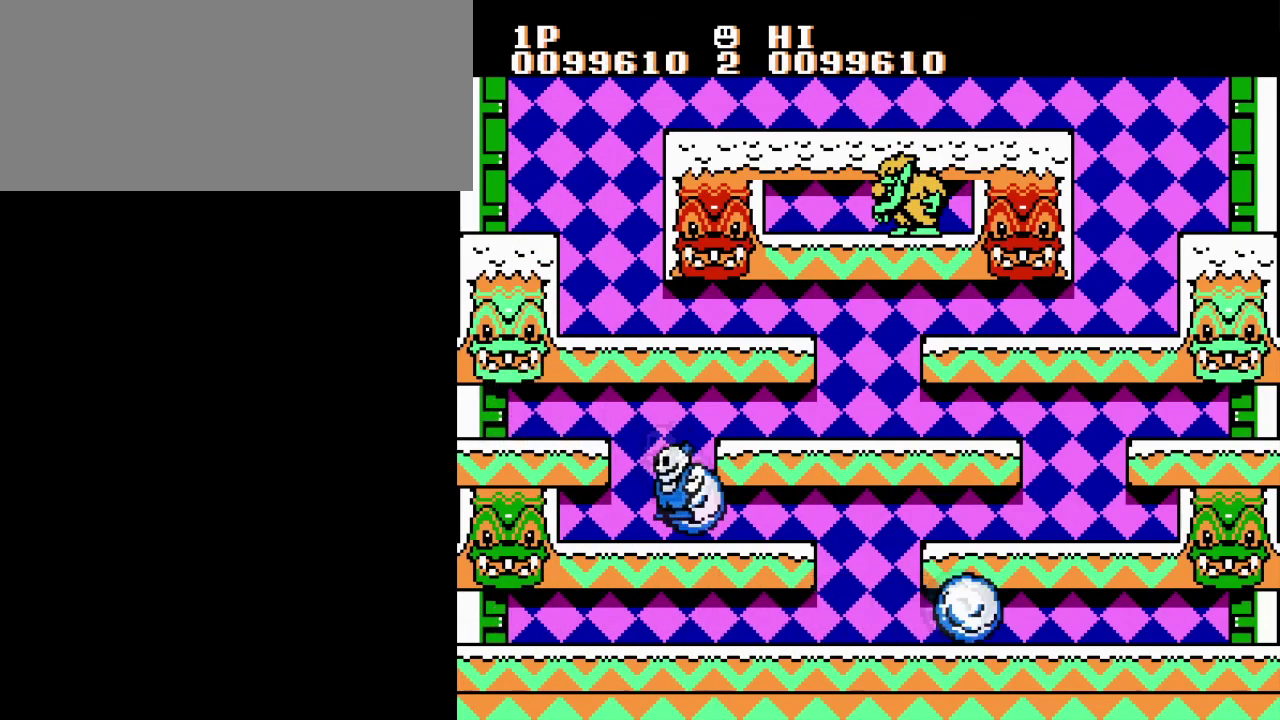
{"buttons": [], "events": []}
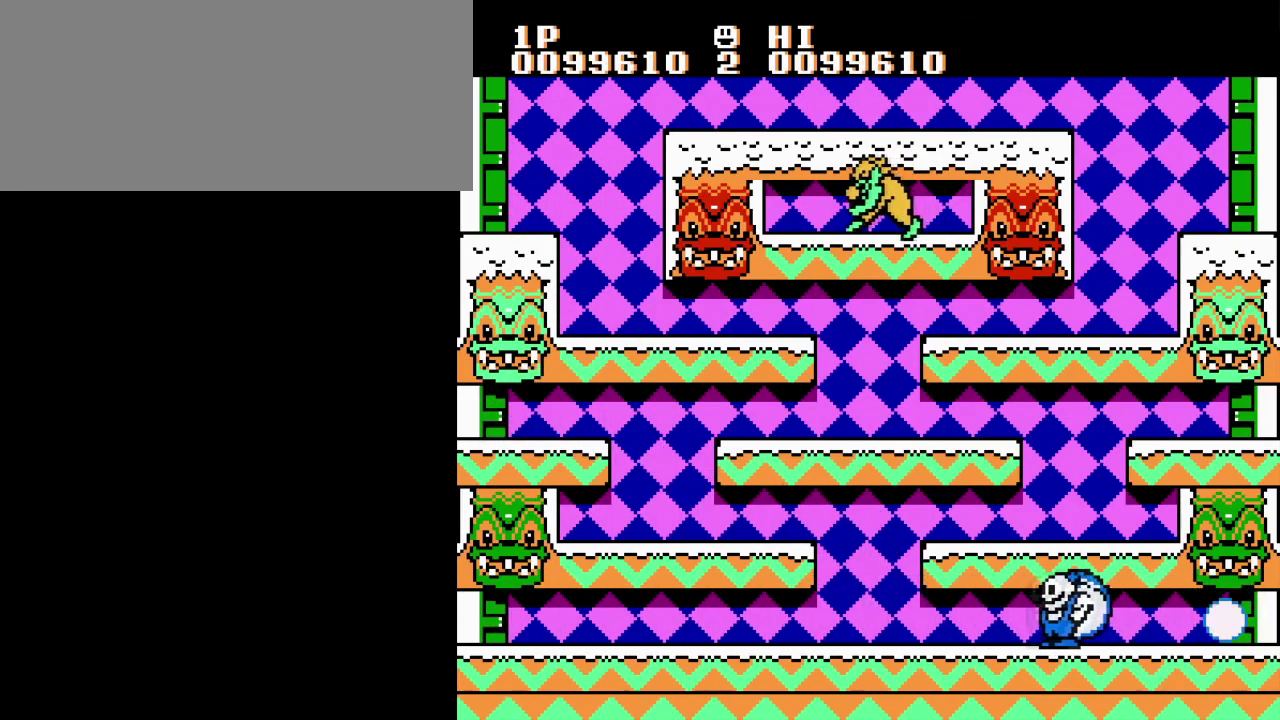
{"buttons": [], "events": []}
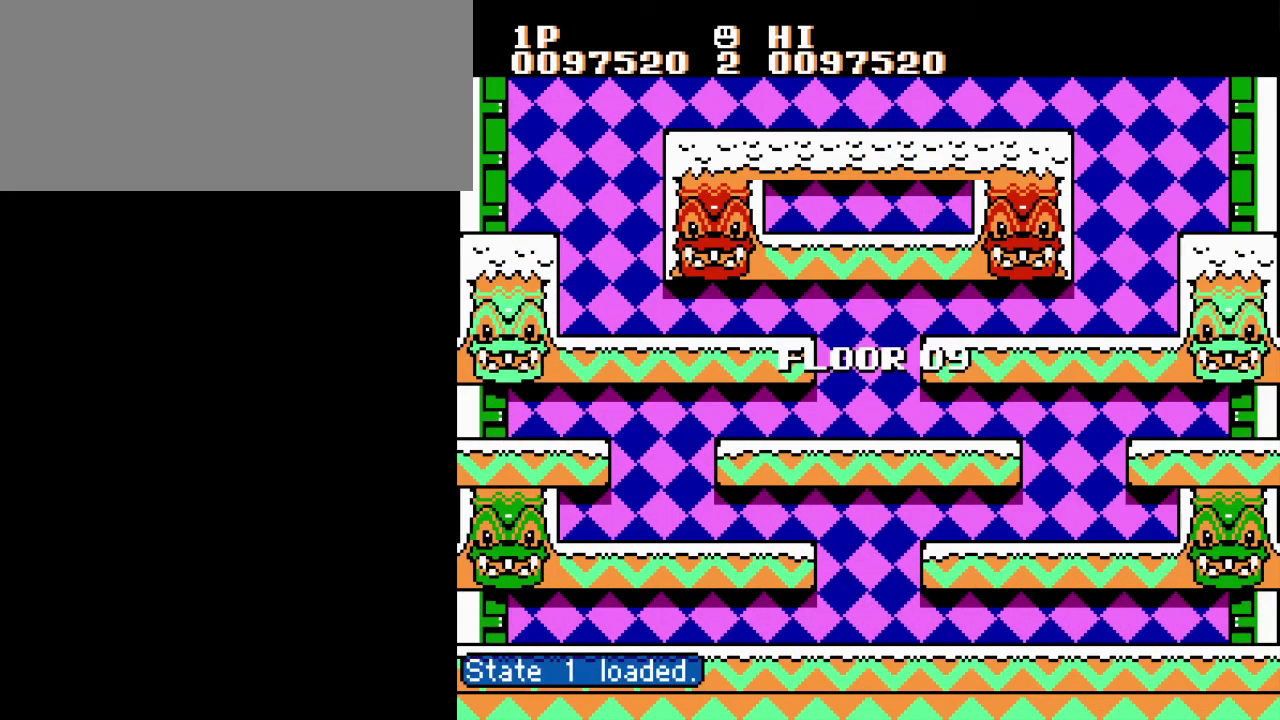
{"buttons": [], "events": []}
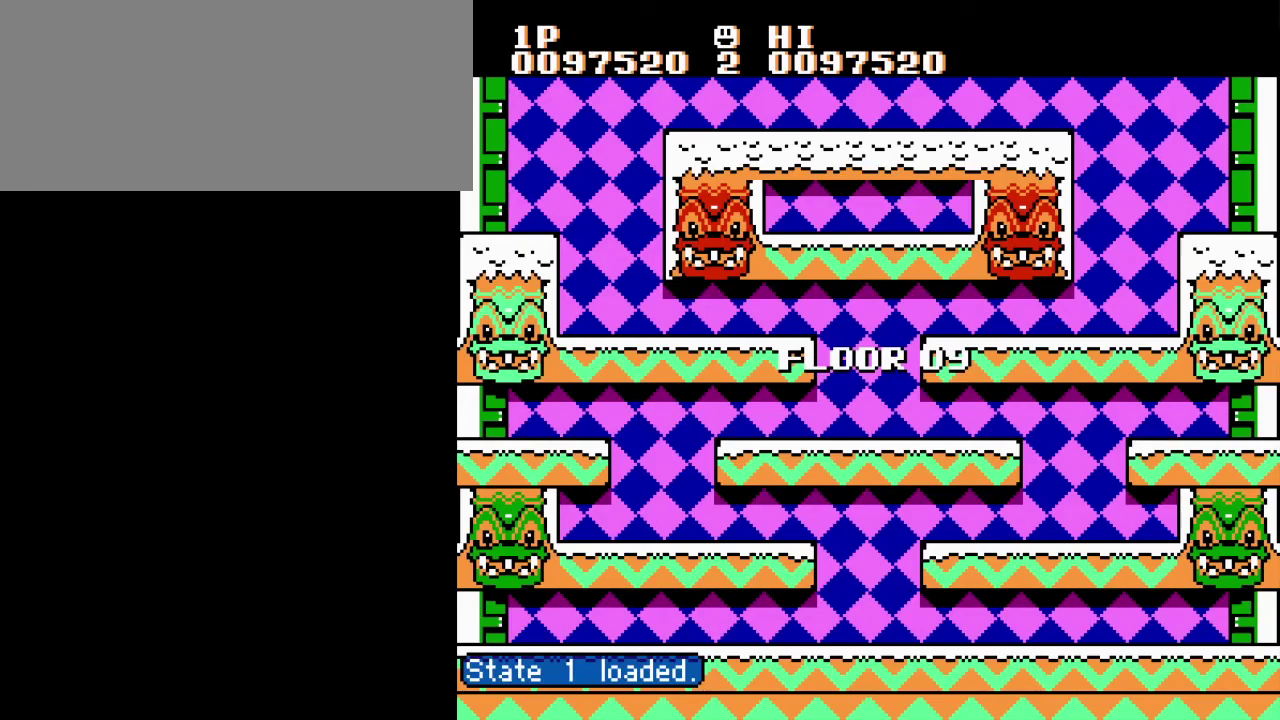
{"buttons": [], "events": []}
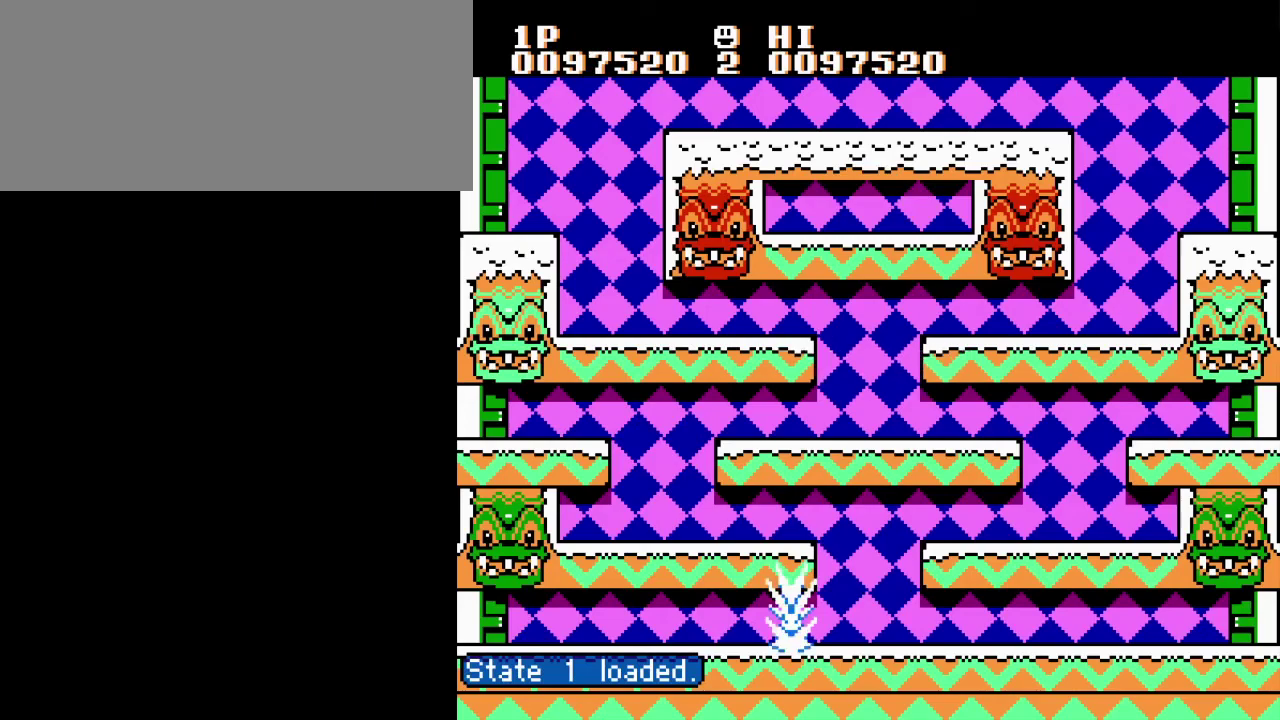
{"buttons": [], "events": []}
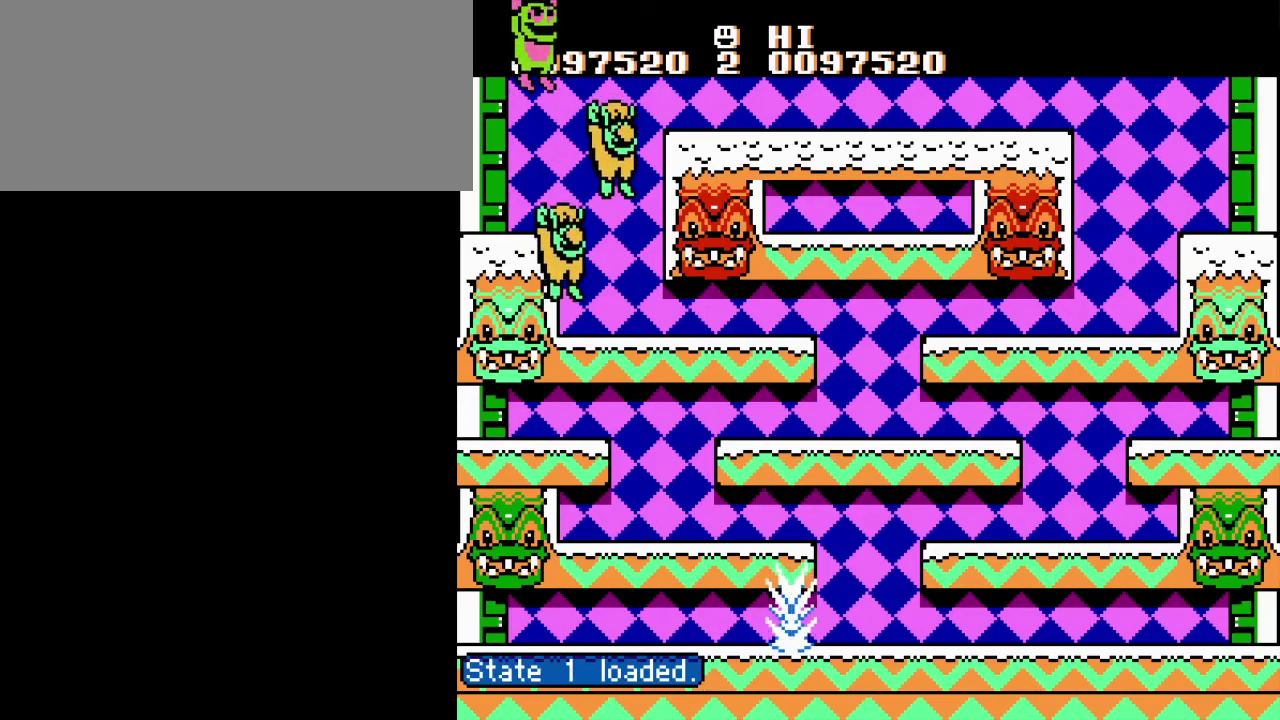
{"buttons": ["B", "DPAD_LEFT"], "events": [[400, "A", "down"], [434, "DPAD_LEFT", "down"], [451, "B", "down"], [501, "A", "up"]]}
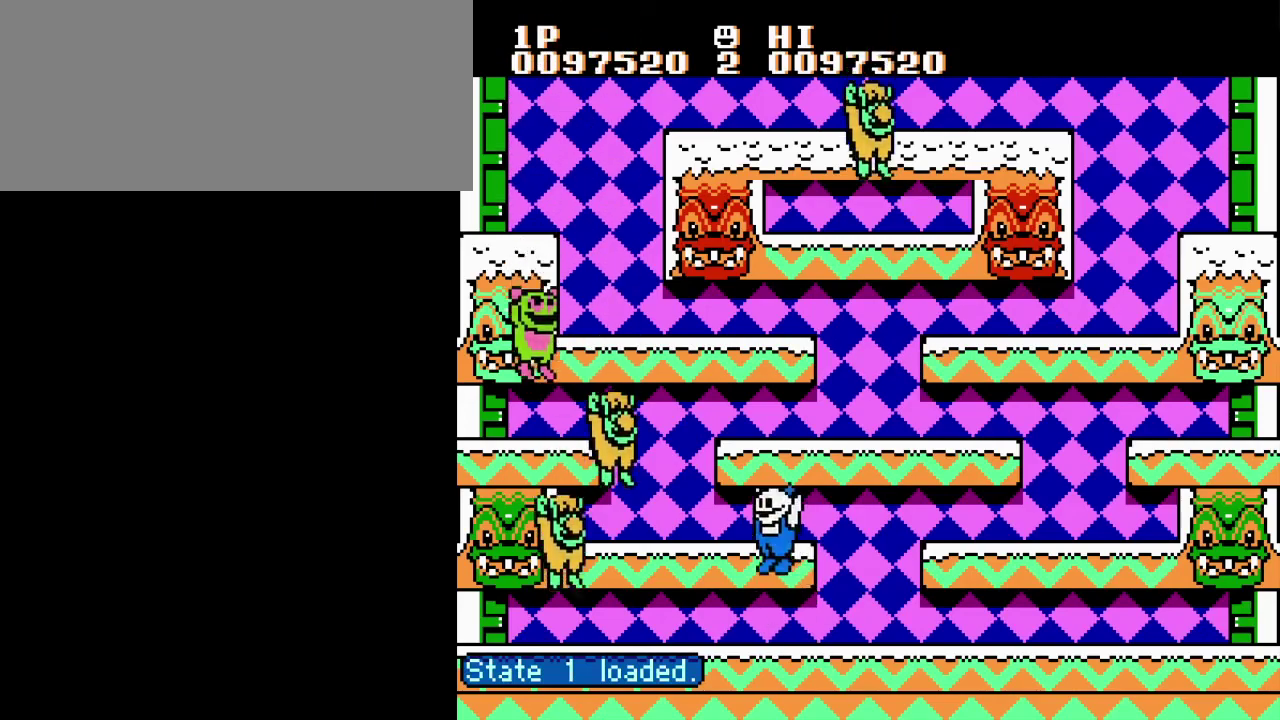
{"buttons": ["B", "DPAD_LEFT"], "events": [[50, "B", "up"], [116, "B", "down"], [200, "B", "up"], [283, "B", "down"], [367, "B", "up"], [450, "B", "down"]]}
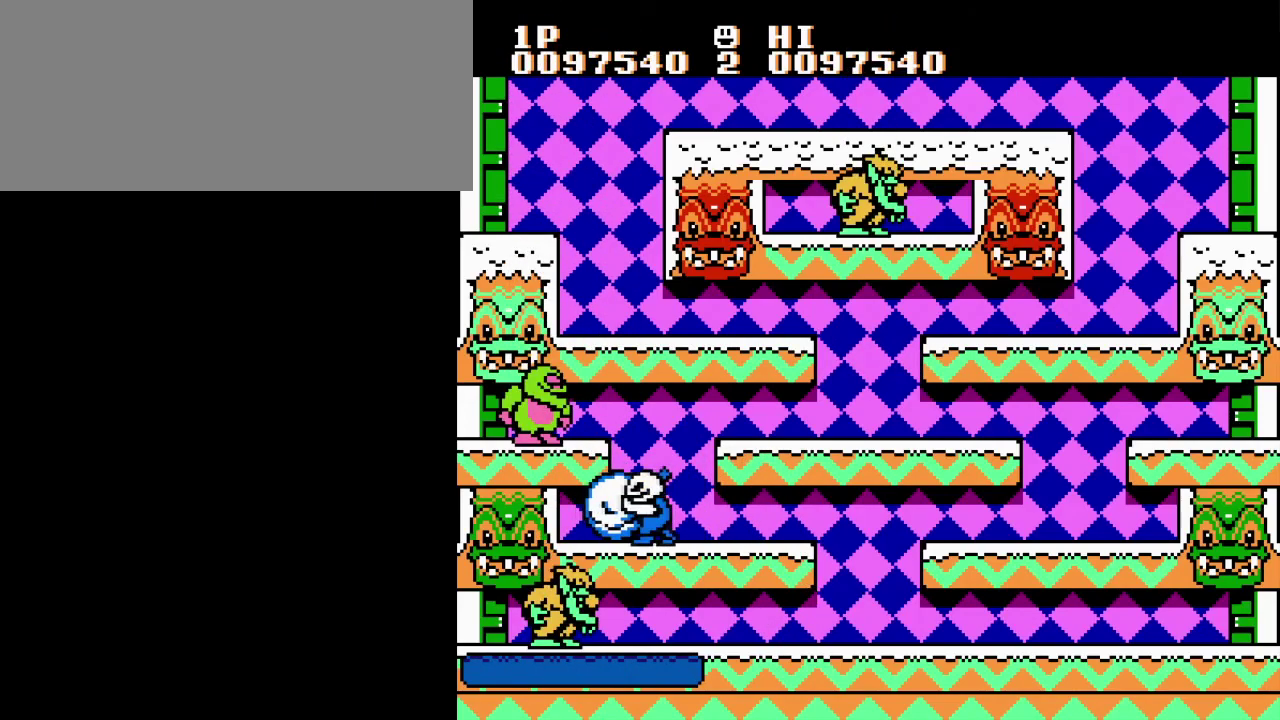
{"buttons": ["A", "B", "DPAD_LEFT"], "events": [[33, "B", "up"], [117, "B", "down"], [150, "DPAD_LEFT", "up"], [184, "B", "up"], [467, "DPAD_LEFT", "down"], [484, "A", "down"], [501, "B", "down"]]}
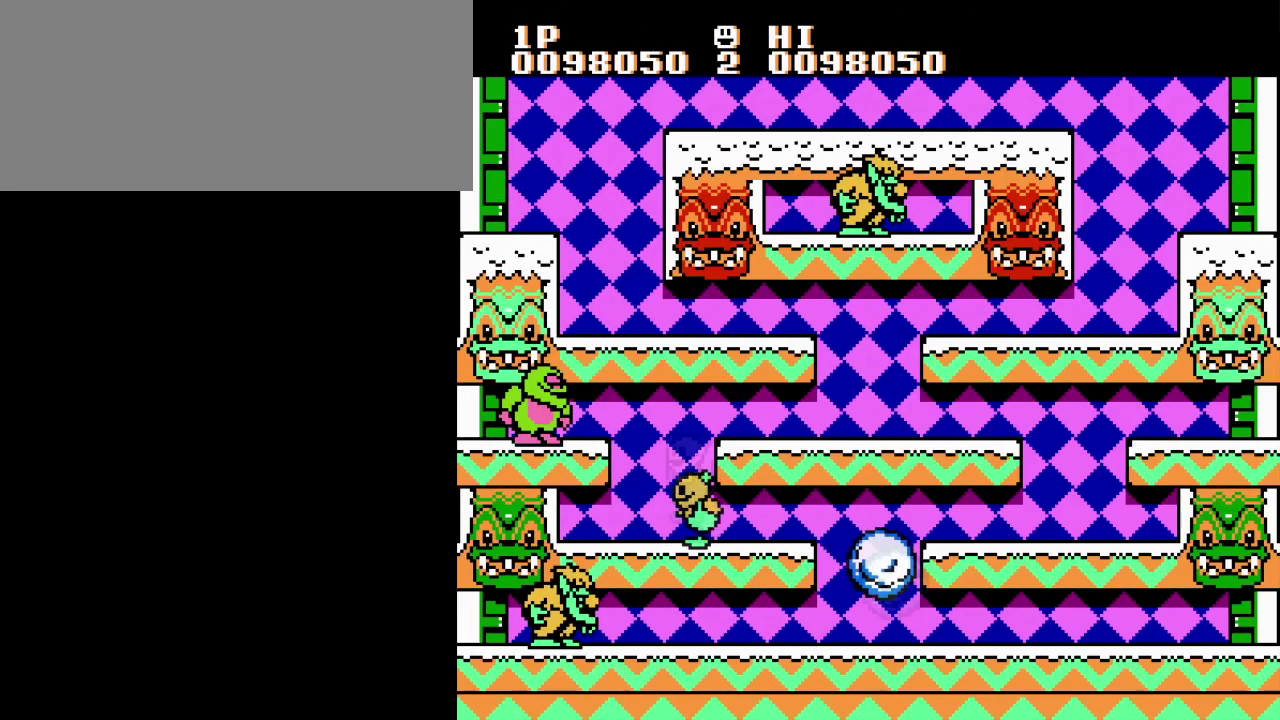
{"buttons": ["DPAD_LEFT"], "events": [[116, "A", "up"], [133, "B", "up"], [150, "DPAD_LEFT", "up"], [200, "B", "down"], [250, "DPAD_LEFT", "down"], [300, "B", "up"], [367, "B", "down"], [483, "B", "up"]]}
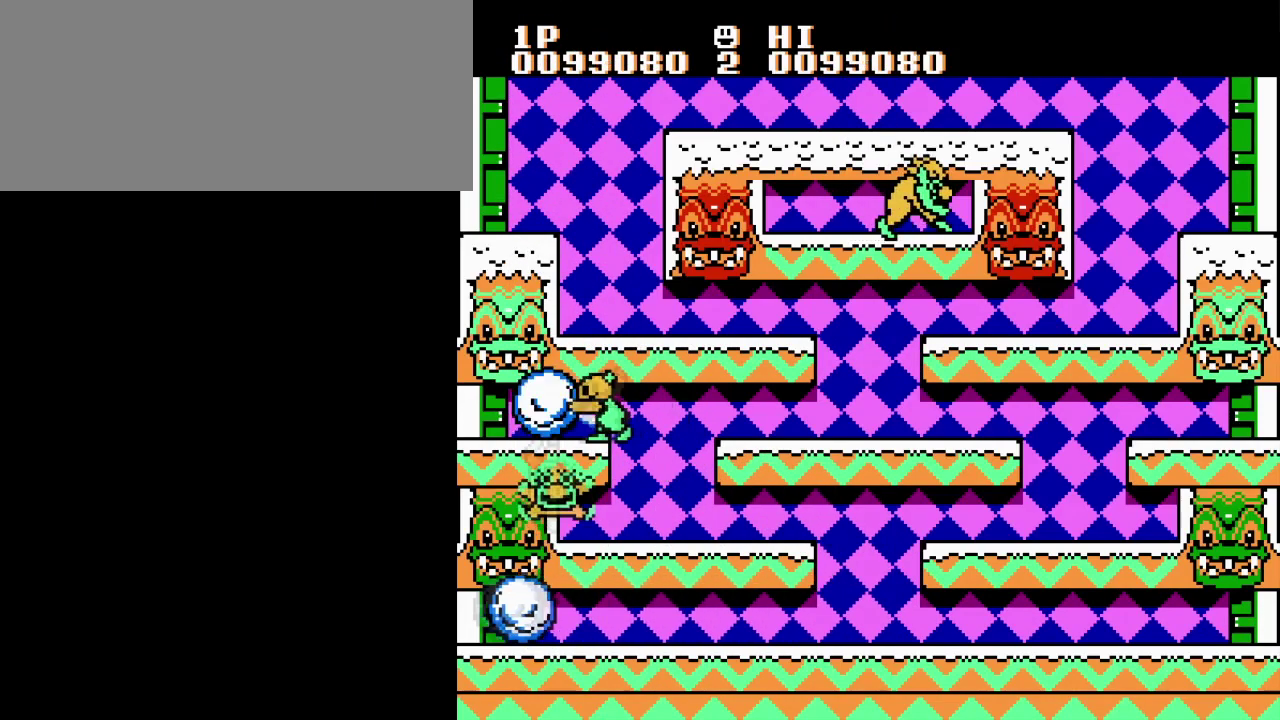
{"buttons": [], "events": [[50, "B", "down"], [117, "DPAD_LEFT", "up"], [150, "A", "down"], [167, "B", "up"], [234, "B", "down"], [300, "A", "up"], [350, "B", "up"]]}